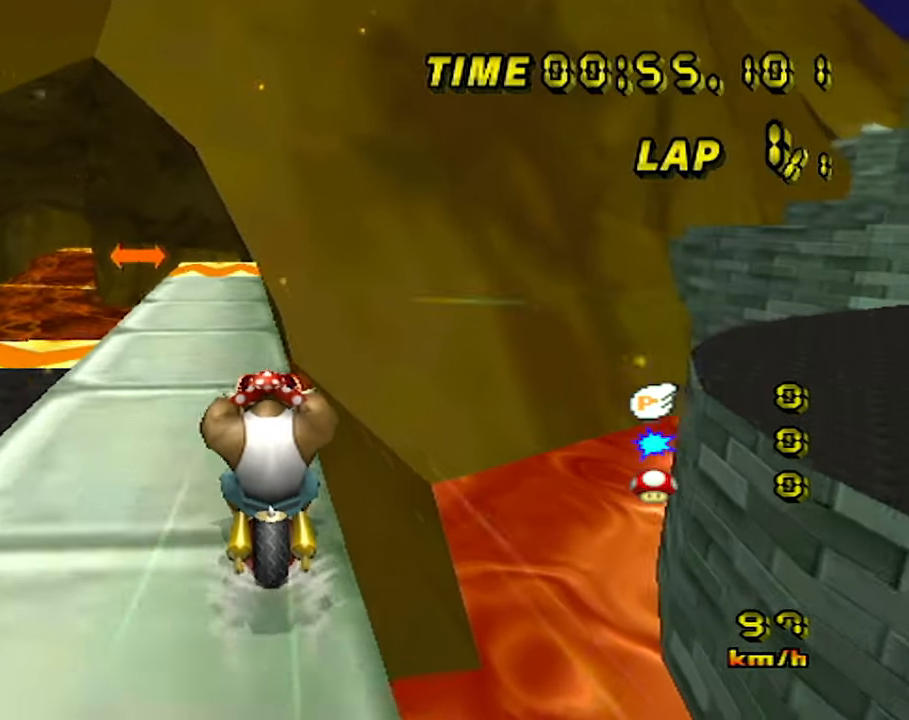
Gameplay with a controller (Nintendo layout); each line is a JSON object with the inputs held at the frame after it (dt_ms = milliseconds from this image to that frame). "events" lists button and stick changes between this image and that frame as [ms after this image, input, new state], when the widget could be followed in between. Not read: B DPAD_LEFT DPAD_UP L3 R3 X Y Z.
{"dt_ms": 1000, "buttons": ["A"], "left_stick": "up", "events": [[617, "left_stick", "left"], [984, "left_stick", "up"]]}
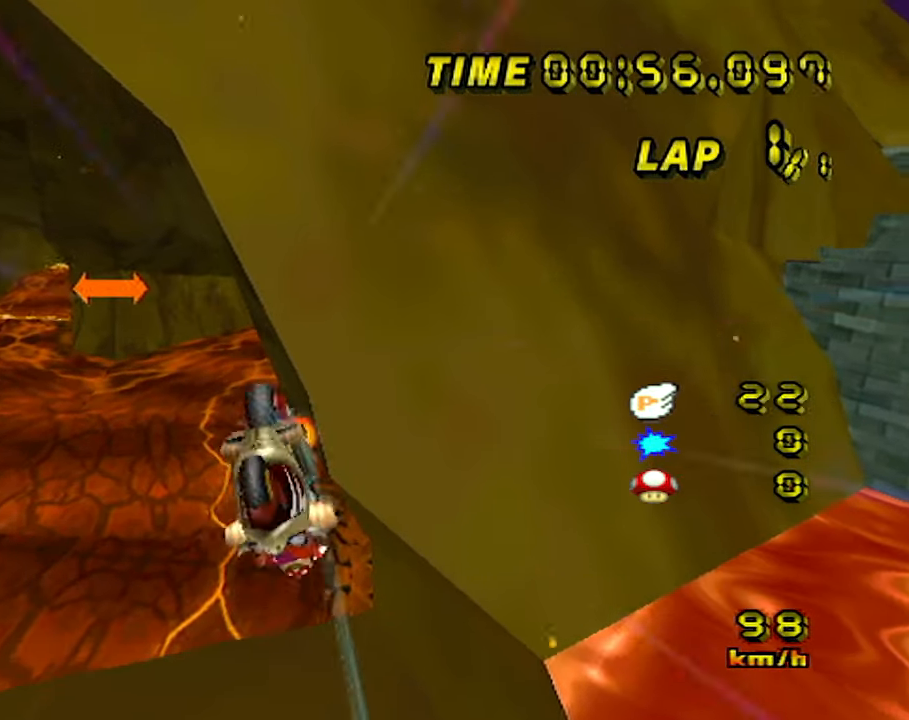
{"dt_ms": 500, "buttons": ["A"], "left_stick": "up", "events": []}
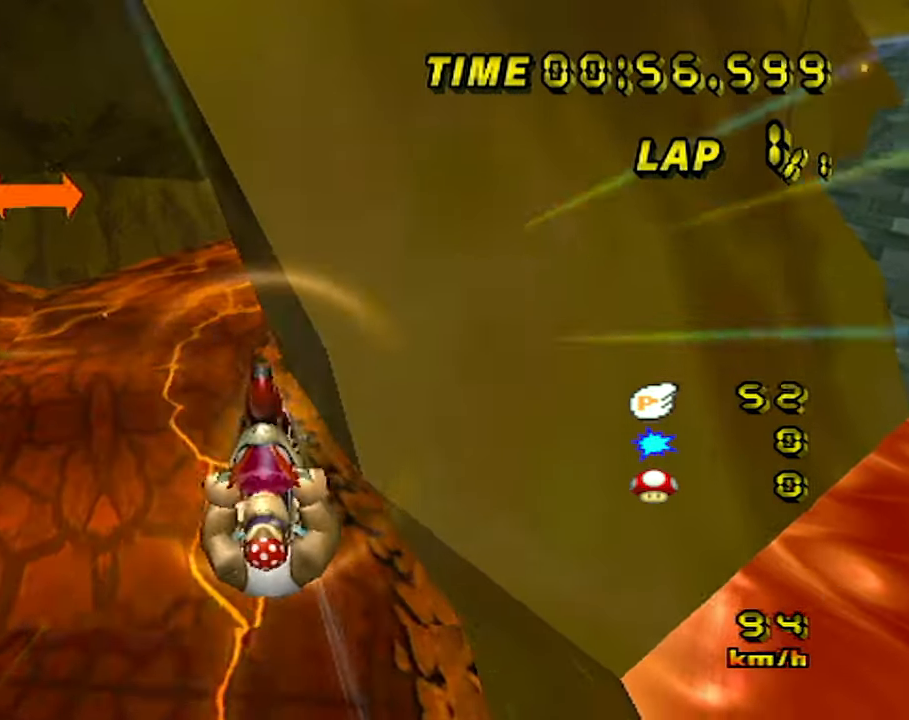
{"dt_ms": 500, "buttons": ["A"], "left_stick": "up", "events": []}
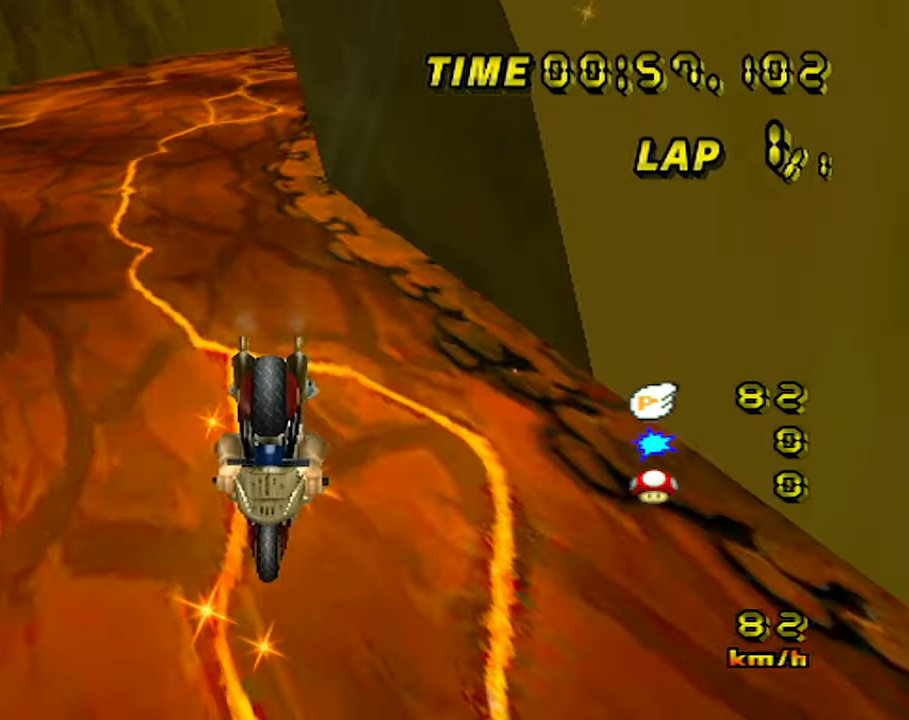
{"dt_ms": 500, "buttons": ["A"], "left_stick": "down-right", "events": [[184, "left_stick", "center"], [250, "DPAD_RIGHT", "down"], [284, "DPAD_RIGHT", "up"], [434, "DPAD_RIGHT", "down"], [467, "DPAD_RIGHT", "up"], [467, "left_stick", "down-right"]]}
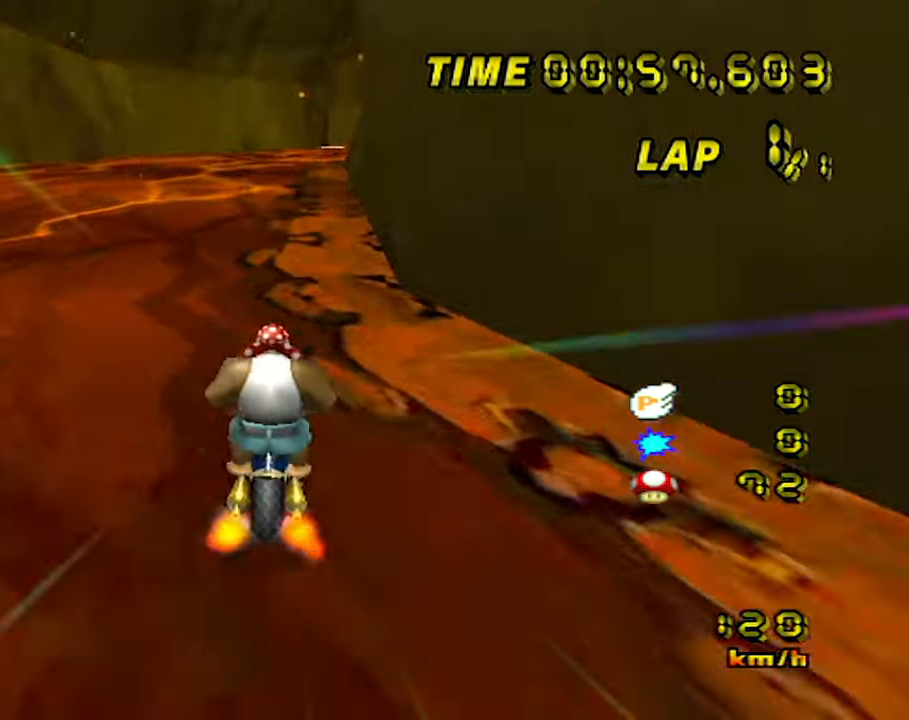
{"dt_ms": 500, "buttons": ["A"], "left_stick": "right", "events": [[67, "left_stick", "right"]]}
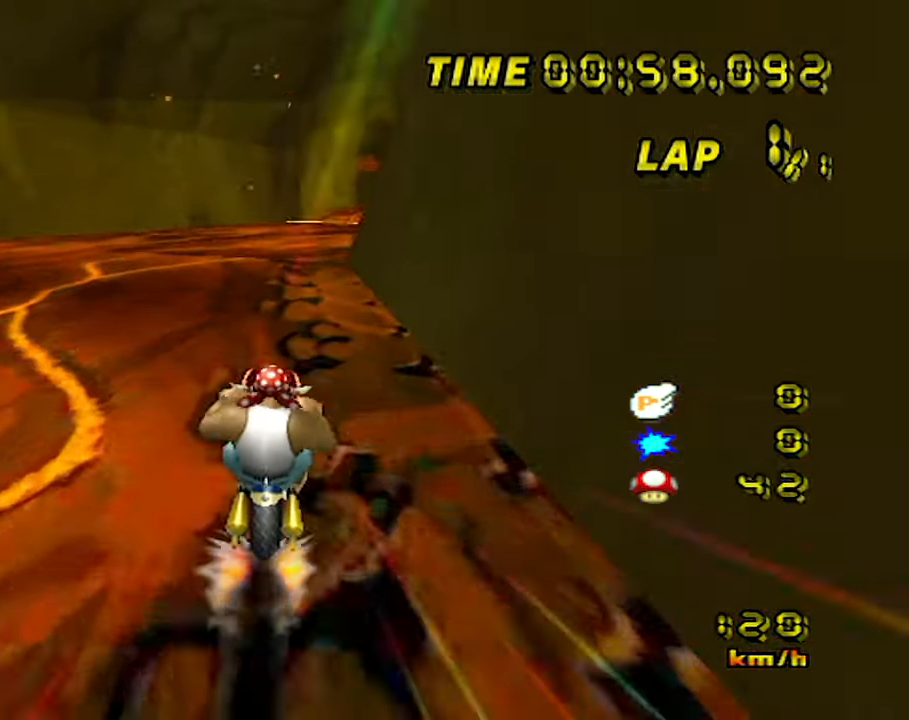
{"dt_ms": 500, "buttons": ["A"], "left_stick": "right", "events": []}
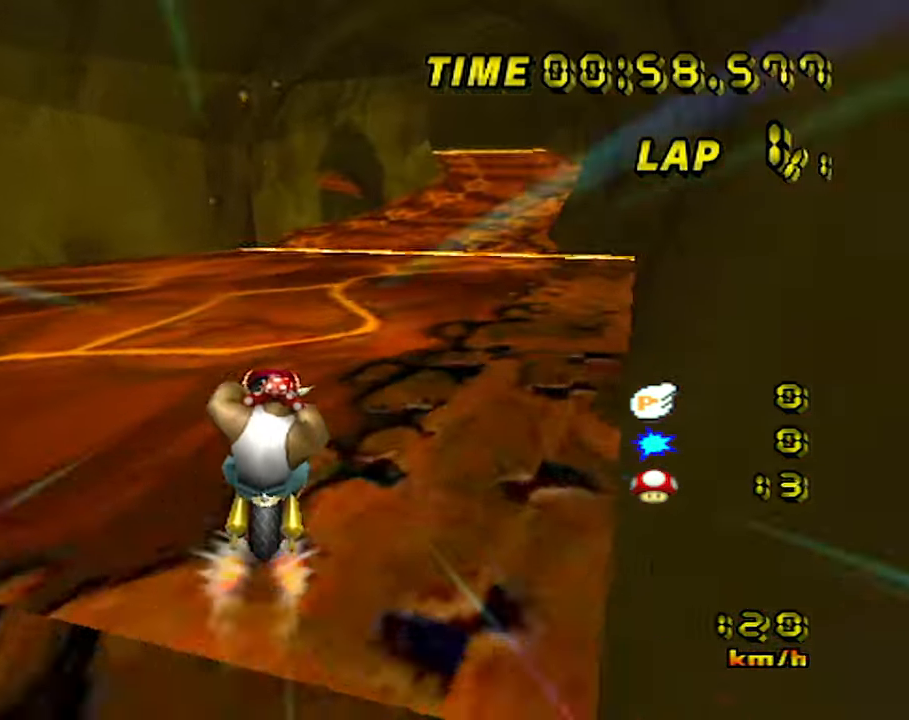
{"dt_ms": 500, "buttons": ["A"], "left_stick": "center", "events": [[300, "left_stick", "center"]]}
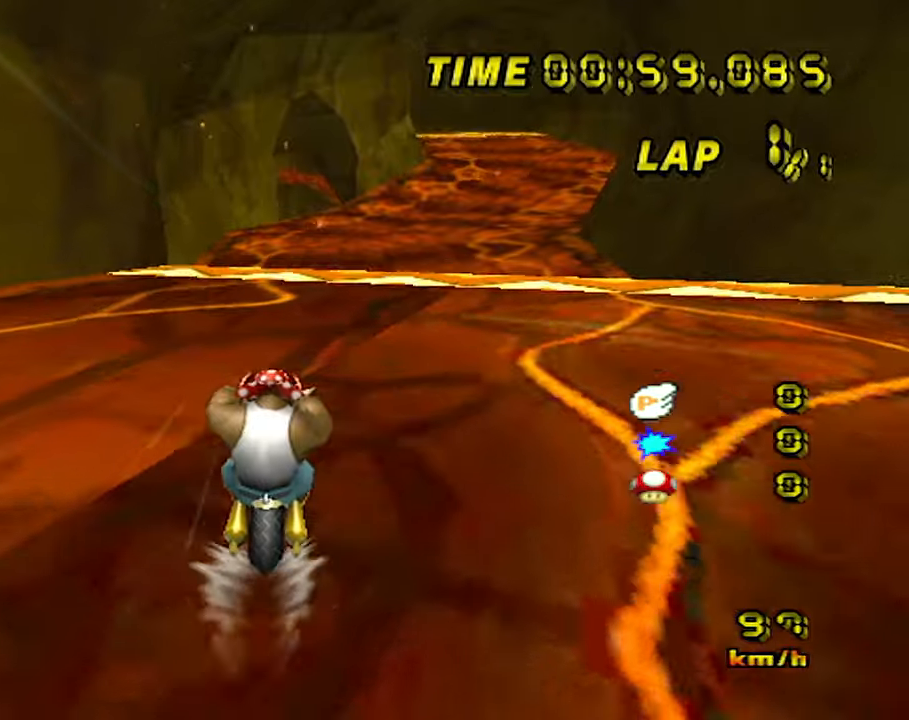
{"dt_ms": 500, "buttons": ["A"], "left_stick": "center", "events": []}
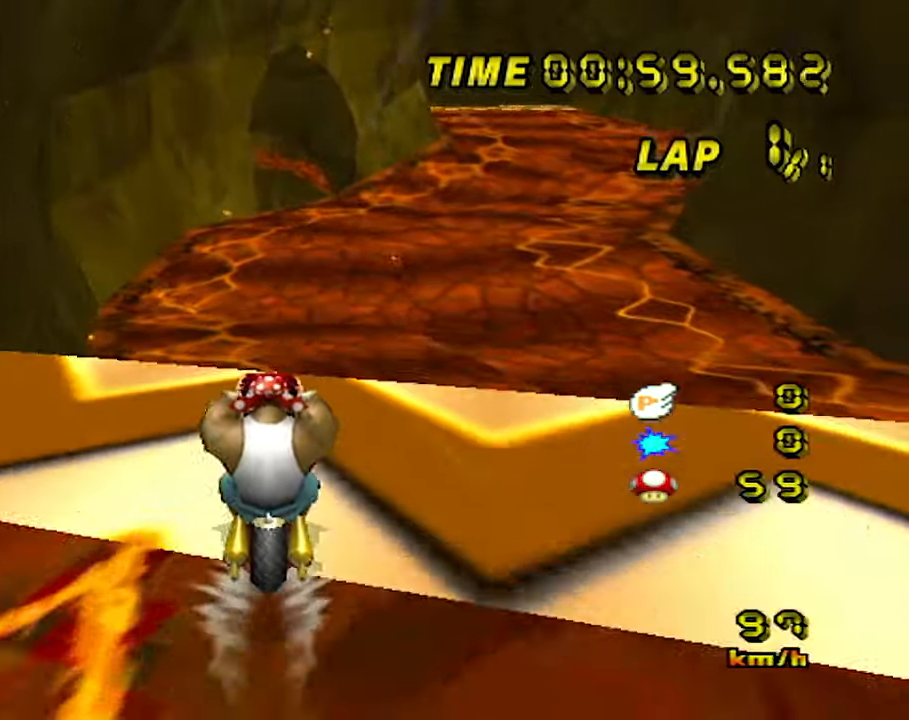
{"dt_ms": 500, "buttons": ["A"], "left_stick": "up", "events": [[83, "left_stick", "down-right"], [400, "left_stick", "up"]]}
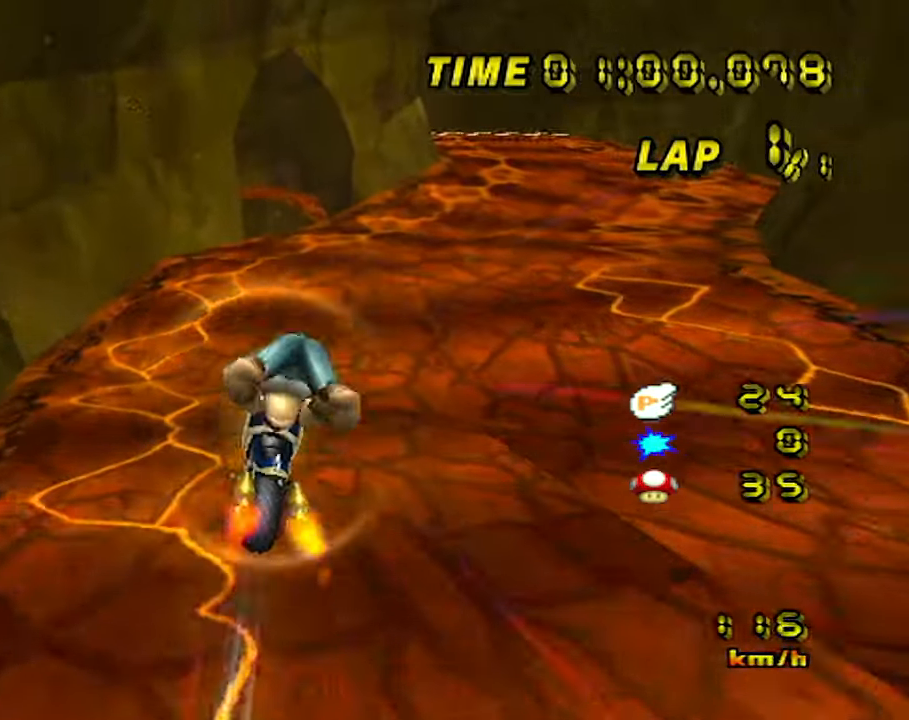
{"dt_ms": 500, "buttons": ["A"], "left_stick": "up", "events": []}
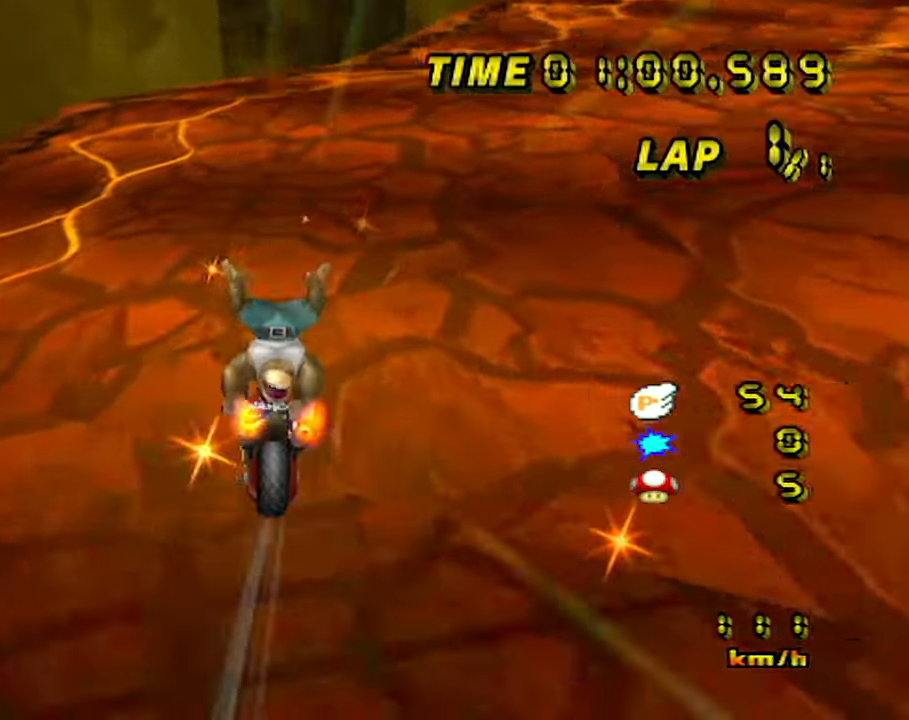
{"dt_ms": 500, "buttons": ["A"], "left_stick": "left", "events": [[50, "left_stick", "center"], [133, "DPAD_RIGHT", "down"], [166, "DPAD_RIGHT", "up"], [466, "left_stick", "left"]]}
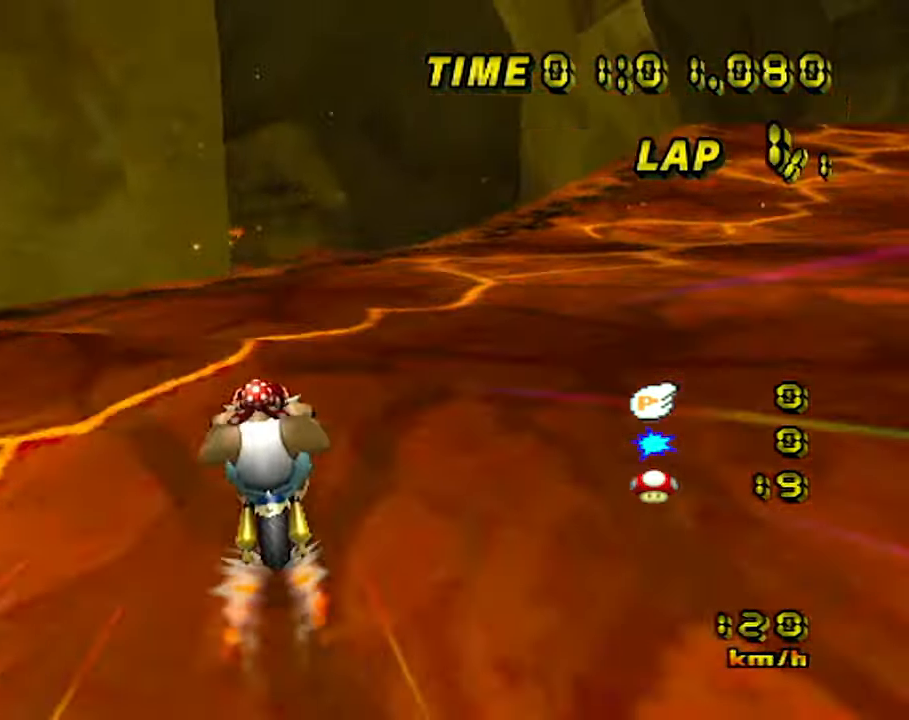
{"dt_ms": 500, "buttons": ["A"], "left_stick": "center", "events": [[166, "left_stick", "center"]]}
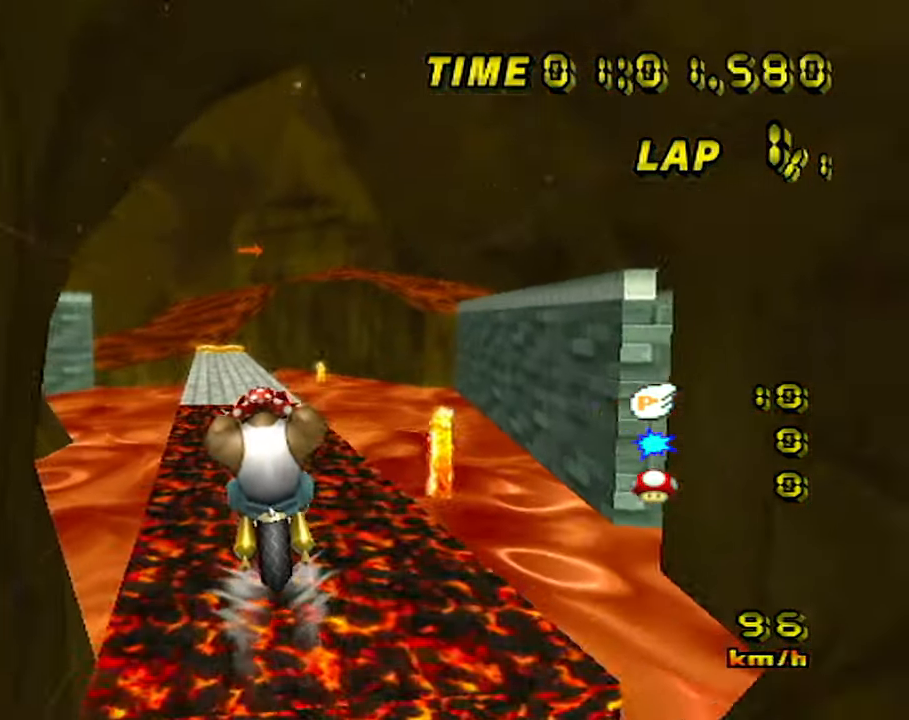
{"dt_ms": 500, "buttons": ["A"], "left_stick": "center", "events": []}
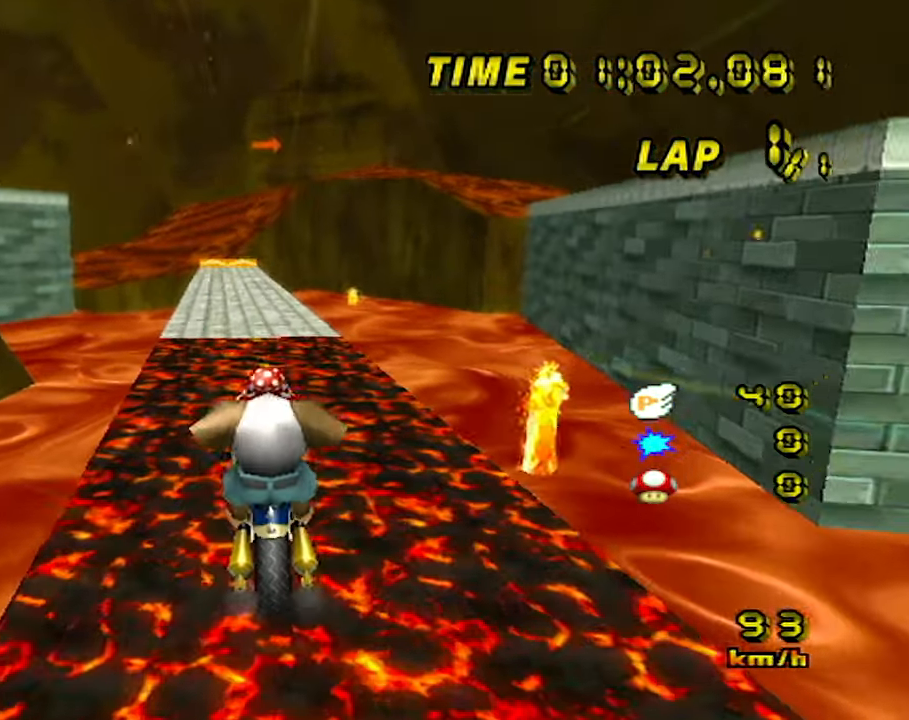
{"dt_ms": 500, "buttons": ["A"], "left_stick": "center", "events": [[316, "L1", "down"], [416, "L1", "up"]]}
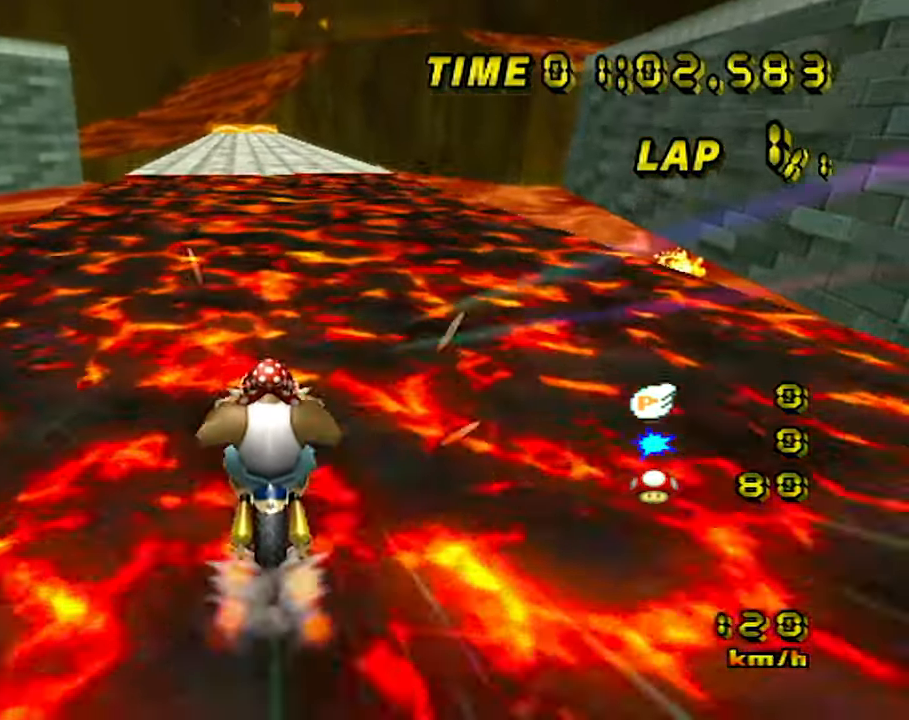
{"dt_ms": 500, "buttons": ["A"], "left_stick": "right", "events": [[483, "left_stick", "right"]]}
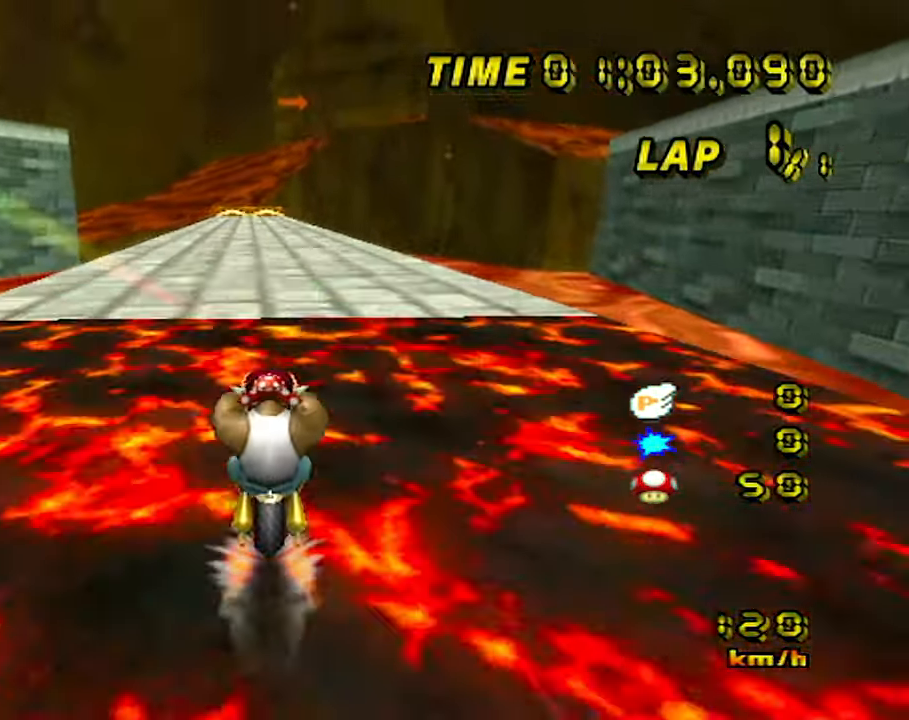
{"dt_ms": 500, "buttons": ["A"], "left_stick": "center", "events": [[16, "left_stick", "down-right"], [183, "left_stick", "center"]]}
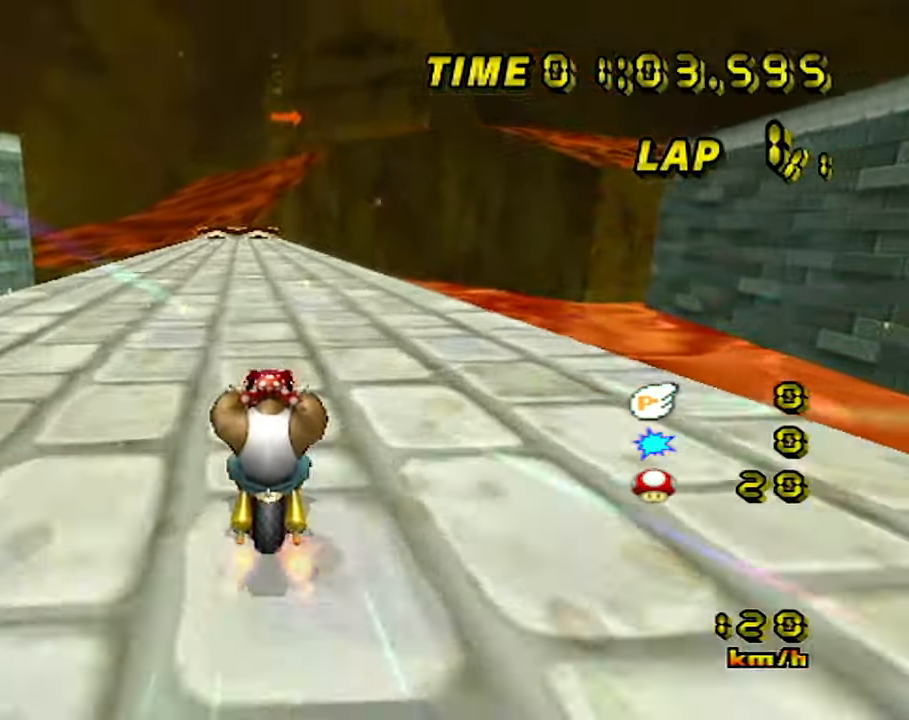
{"dt_ms": 500, "buttons": ["A"], "left_stick": "center", "events": []}
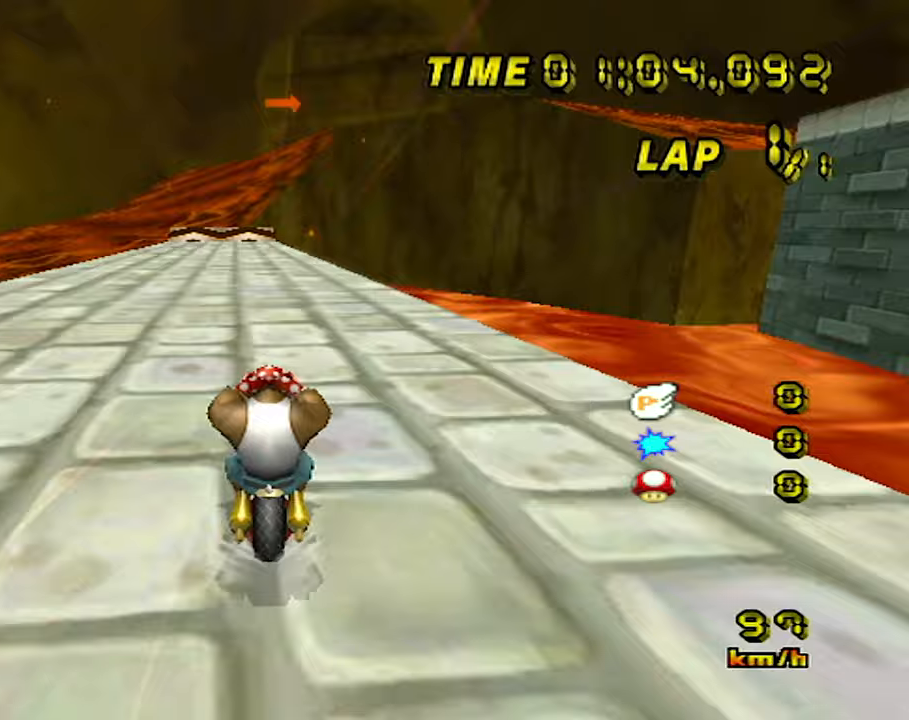
{"dt_ms": 500, "buttons": ["A"], "left_stick": "center", "events": []}
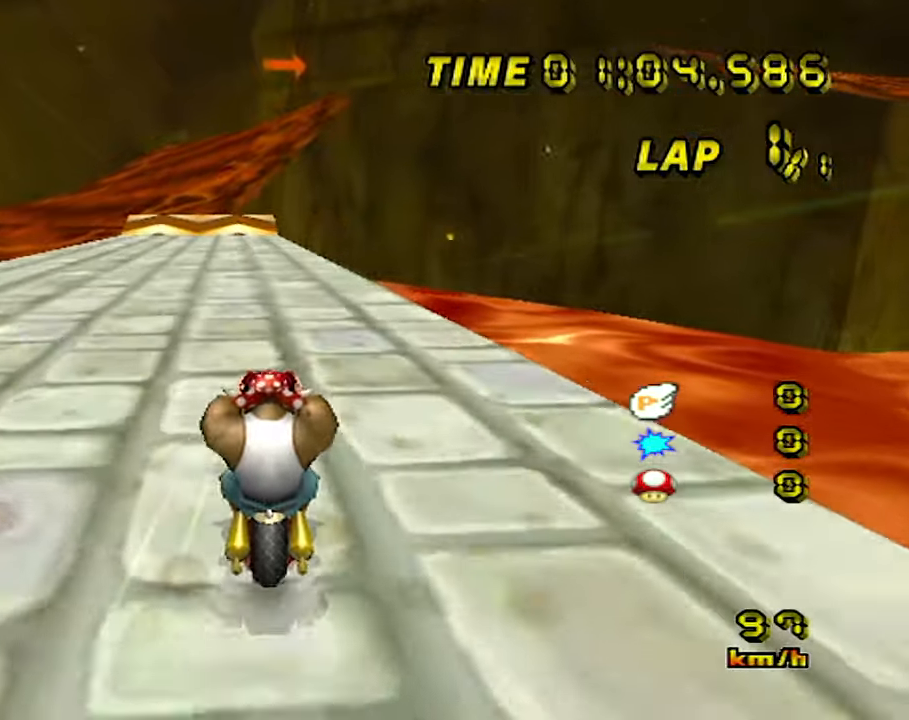
{"dt_ms": 500, "buttons": ["A"], "left_stick": "center", "events": []}
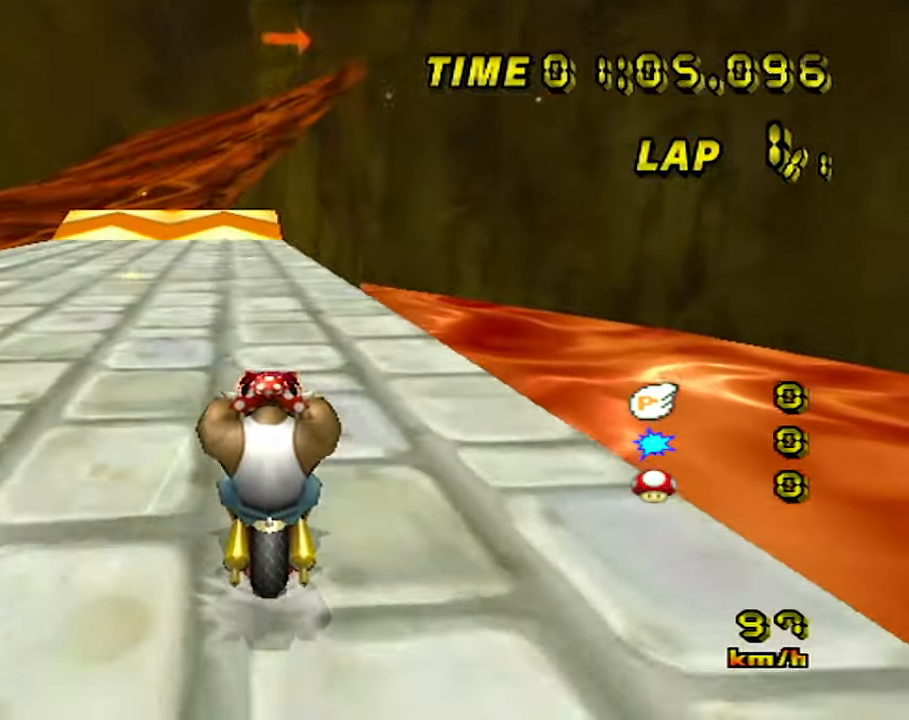
{"dt_ms": 500, "buttons": ["A"], "left_stick": "center", "events": []}
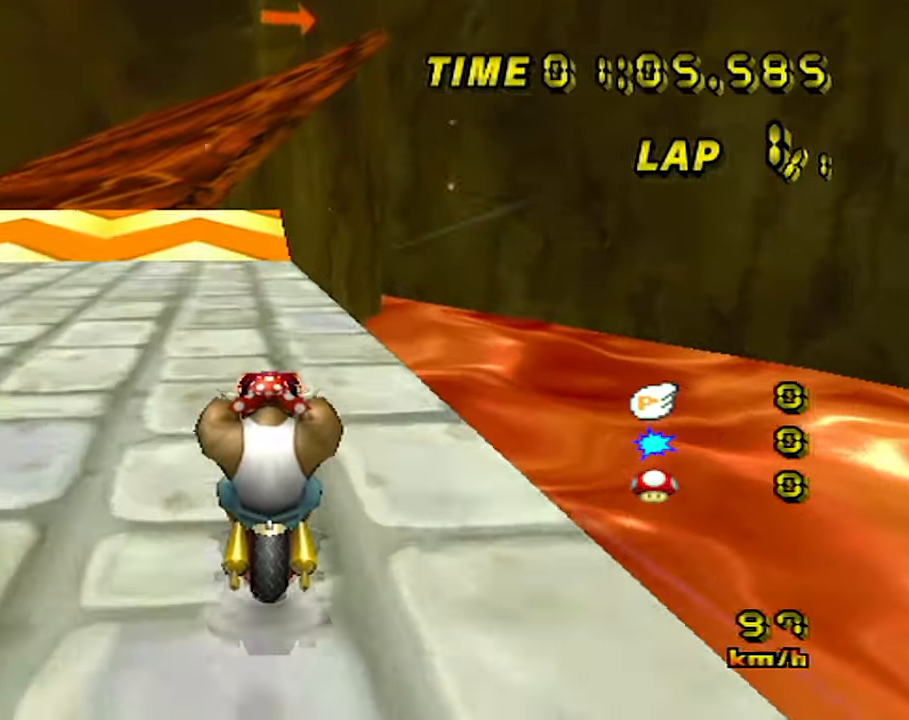
{"dt_ms": 500, "buttons": ["A"], "left_stick": "center", "events": []}
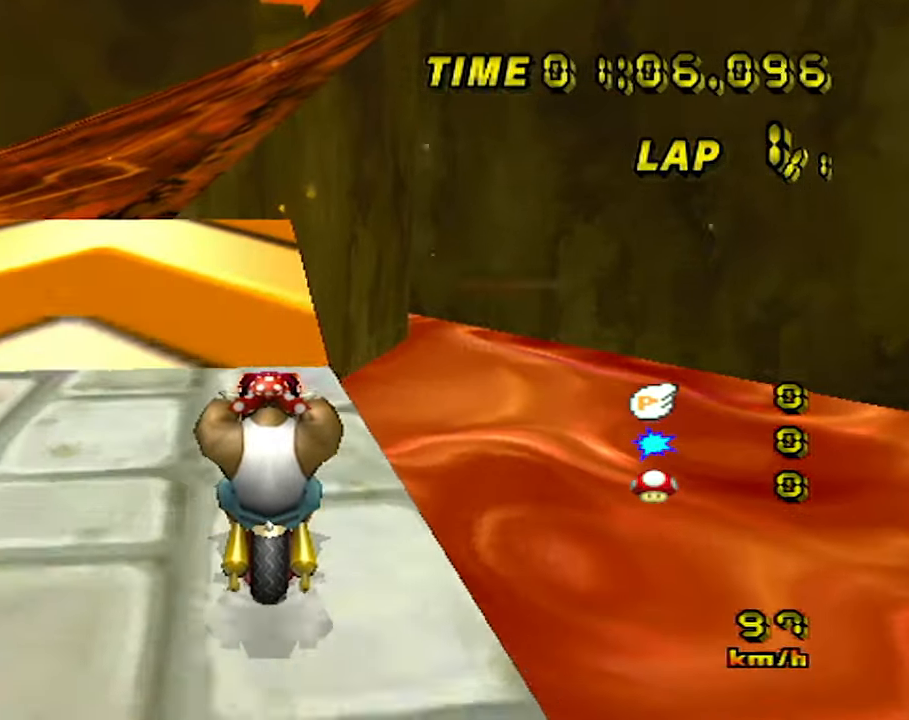
{"dt_ms": 500, "buttons": ["A"], "left_stick": "center", "events": [[350, "DPAD_DOWN", "down"], [367, "left_stick", "down-right"], [383, "DPAD_DOWN", "up"], [433, "left_stick", "center"]]}
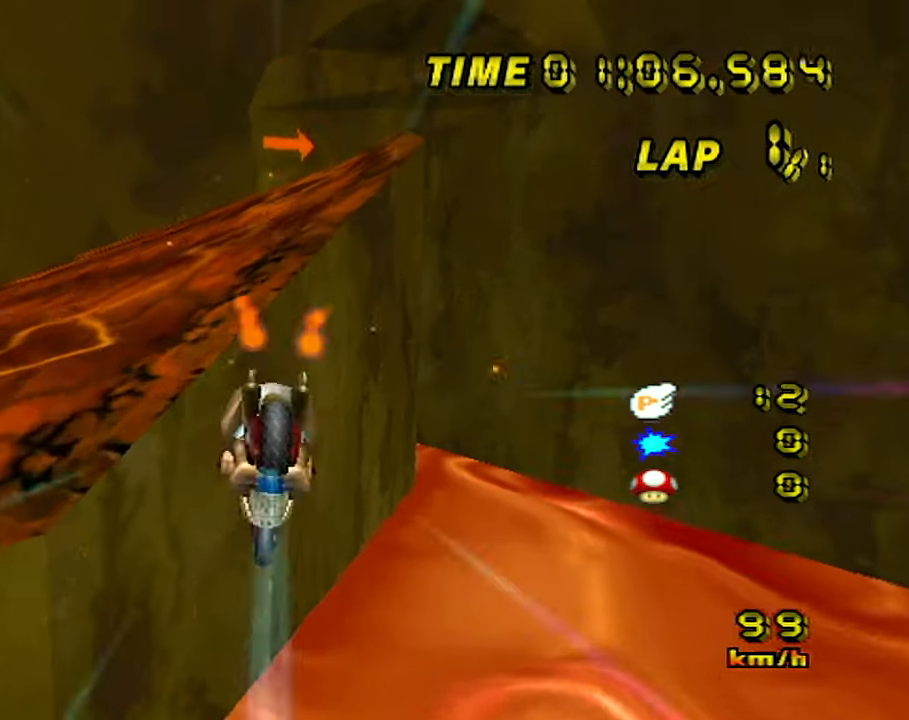
{"dt_ms": 500, "buttons": ["A"], "left_stick": "up", "events": [[83, "left_stick", "up"]]}
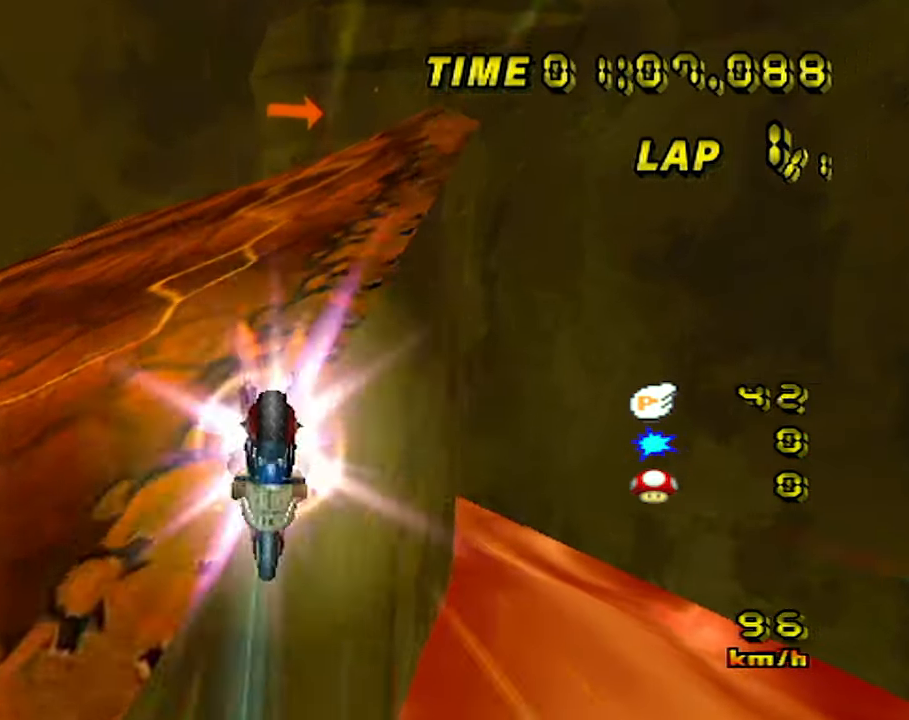
{"dt_ms": 500, "buttons": ["A", "R1"], "left_stick": "right", "events": [[250, "R1", "down"], [367, "left_stick", "right"]]}
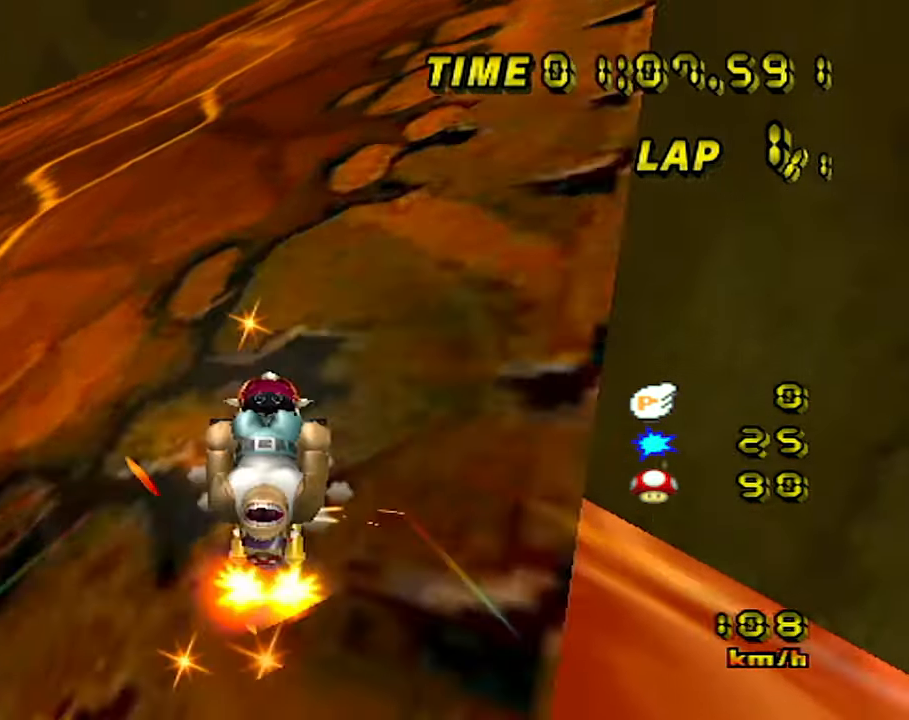
{"dt_ms": 500, "buttons": ["A"], "left_stick": "center", "events": [[200, "R1", "up"], [233, "left_stick", "center"], [267, "DPAD_RIGHT", "down"], [300, "DPAD_RIGHT", "up"]]}
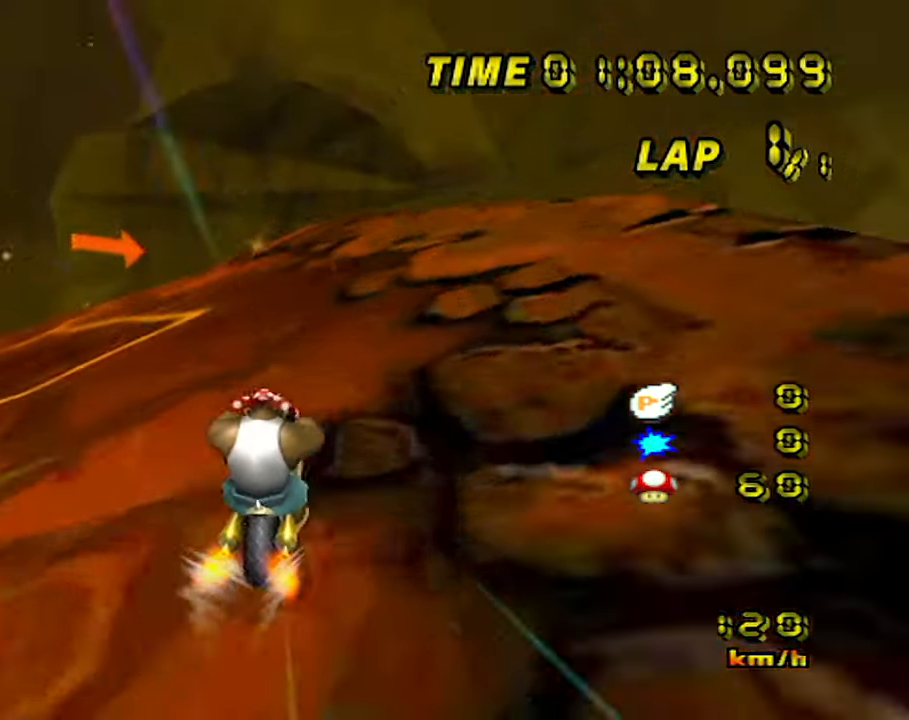
{"dt_ms": 500, "buttons": ["A"], "left_stick": "right", "events": [[383, "left_stick", "right"]]}
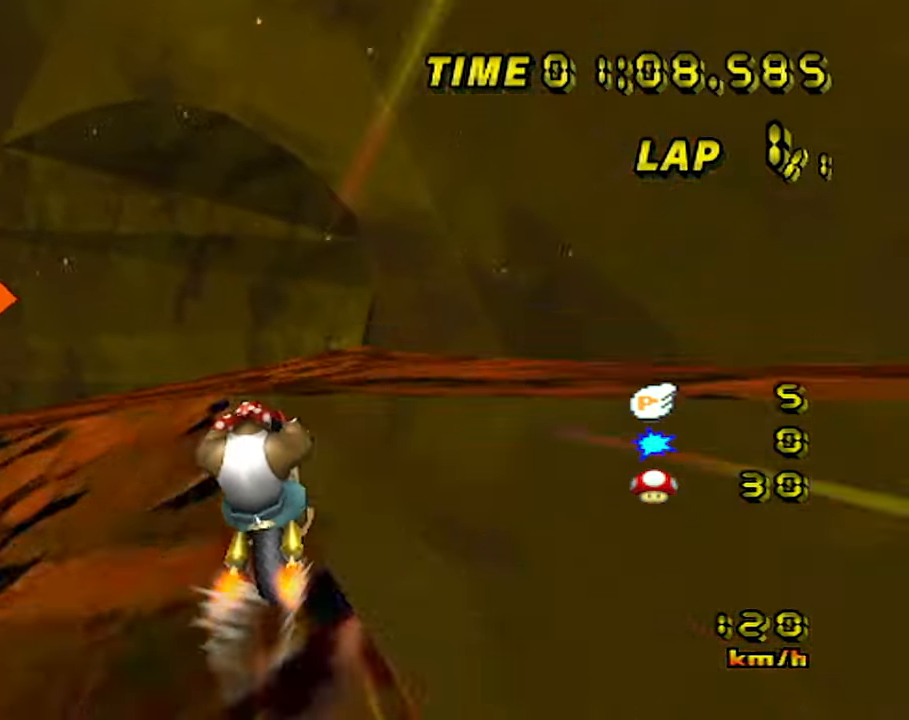
{"dt_ms": 500, "buttons": ["A"], "left_stick": "center", "events": [[200, "left_stick", "center"], [367, "left_stick", "right"], [483, "left_stick", "center"]]}
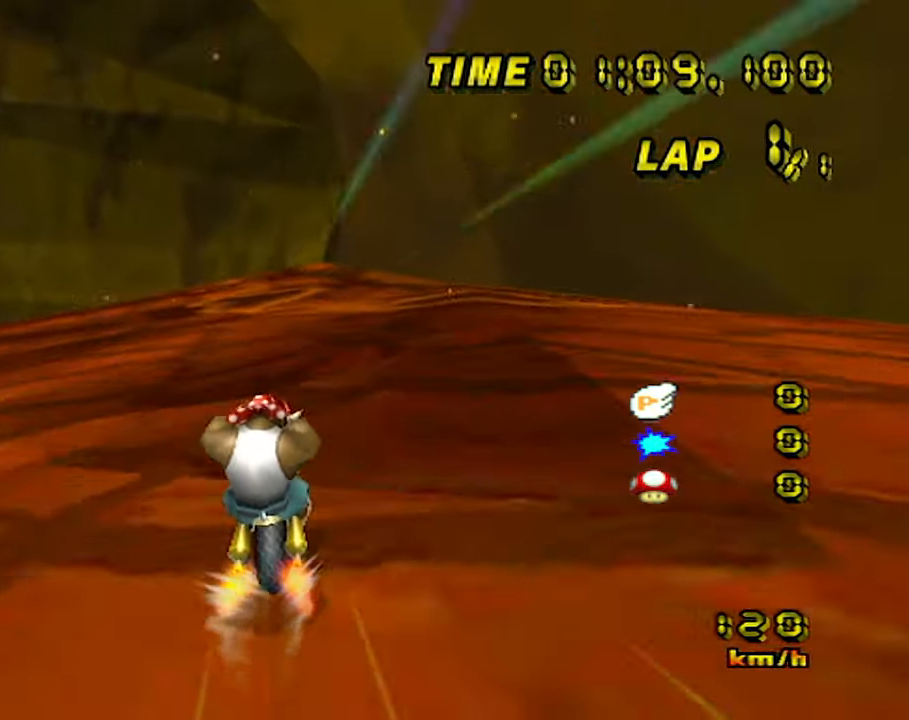
{"dt_ms": 500, "buttons": ["A"], "left_stick": "center", "events": []}
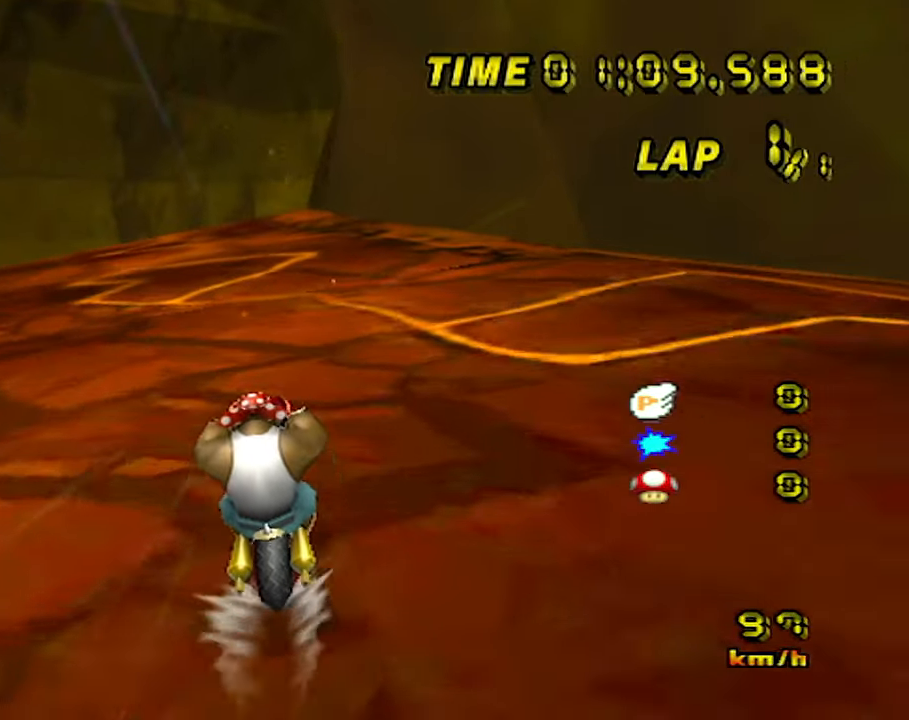
{"dt_ms": 500, "buttons": ["A"], "left_stick": "center", "events": []}